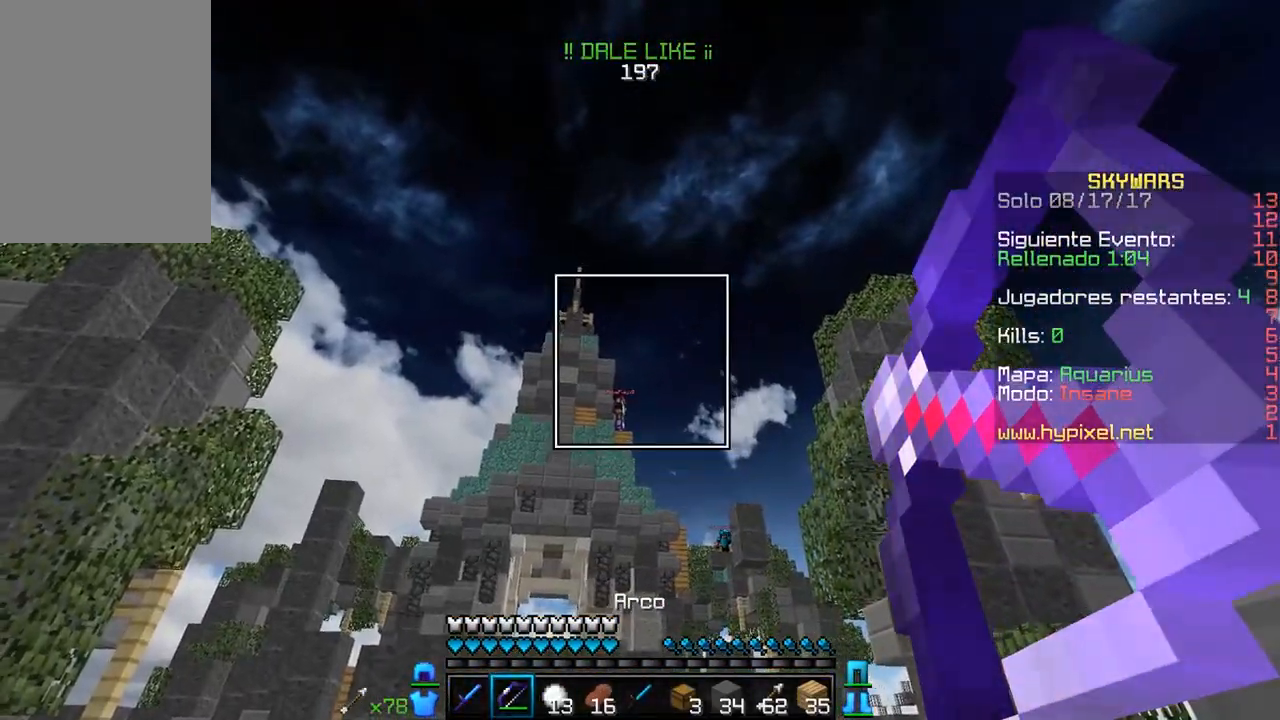
Gameplay with keyboard and mouse; each line is a JSON object with the keys and mouse buttons held at the frame after it. "events" lists presses ("down") and releases ("up") of "a", "d", "s", "w", "mouse_left" and "mouse_right" between this image and that frame as [ms after this image, input, new state], when the widget could be followed in between. "mouse_left", "mouse_right" = the "left", "right" buttons of the "mouse" list. No other keys are recorded. Fast repeated clicks can show as one long hold. Mouse movement is not recorded.
{"keys": [], "mouse": ["left", "right"], "events": [[200, "mouse_left", "up"], [250, "mouse_left", "down"]]}
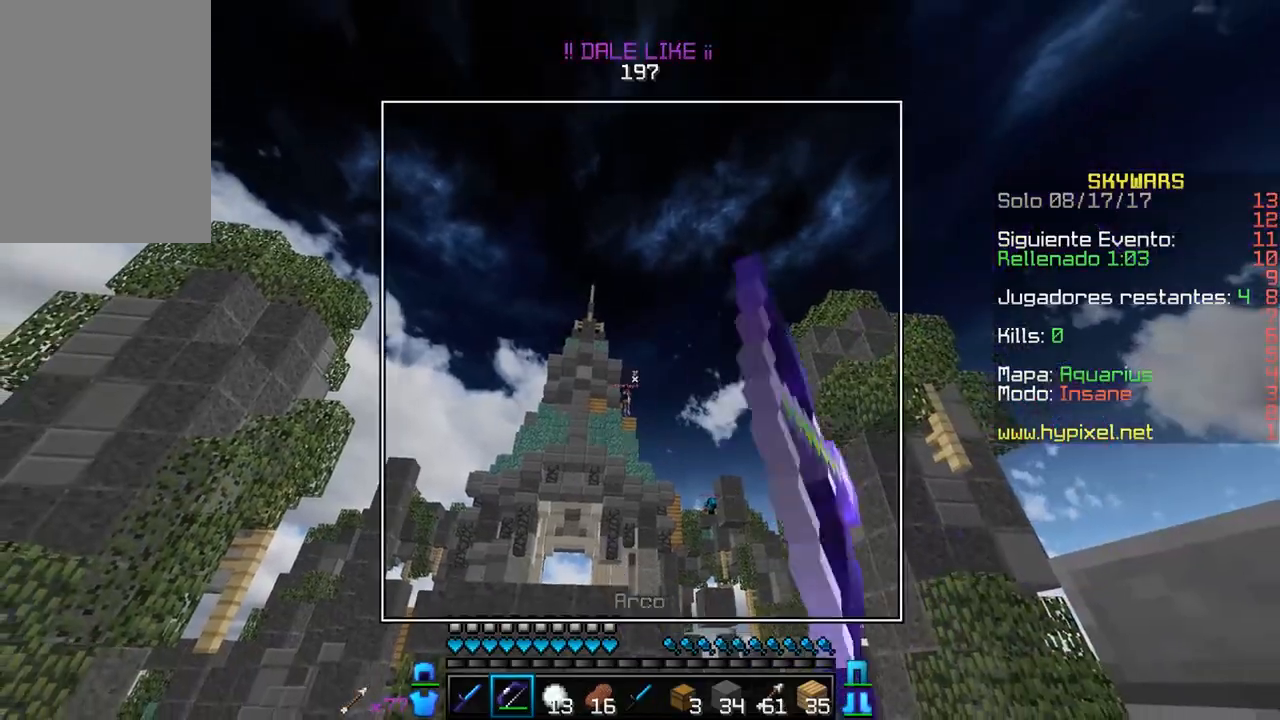
{"keys": [], "mouse": ["left", "right"], "events": []}
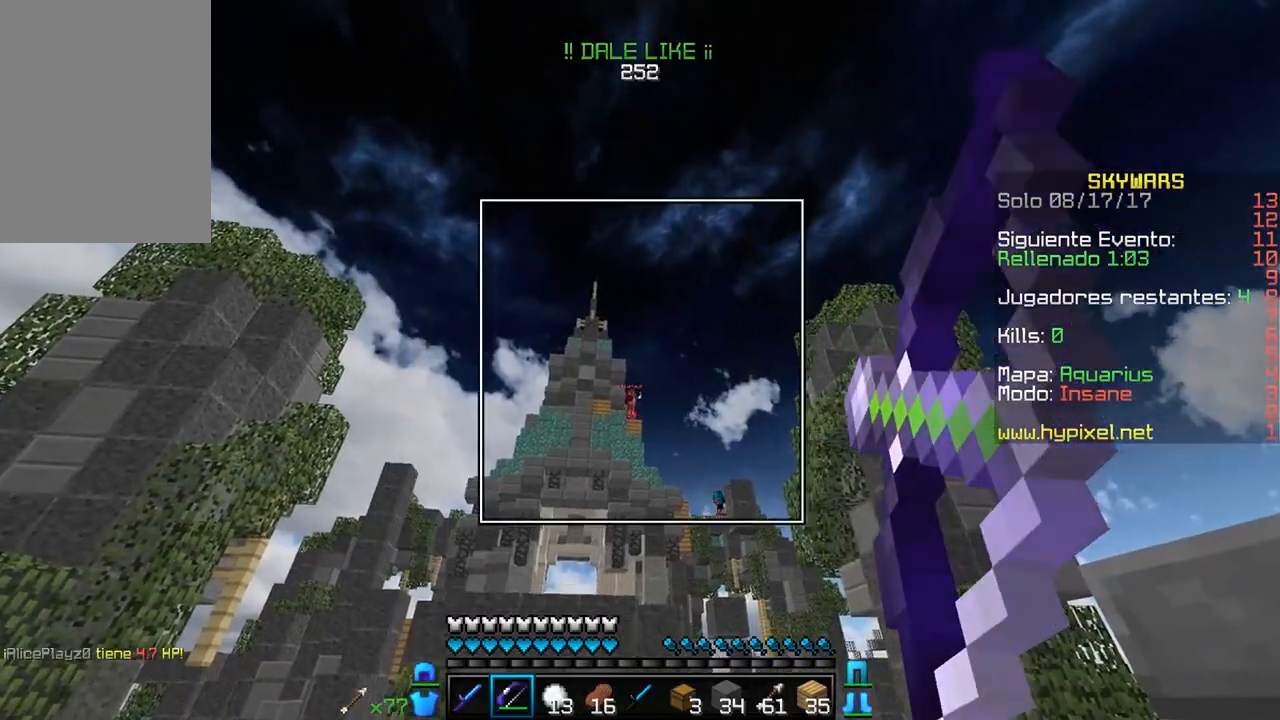
{"keys": [], "mouse": ["left", "right"], "events": []}
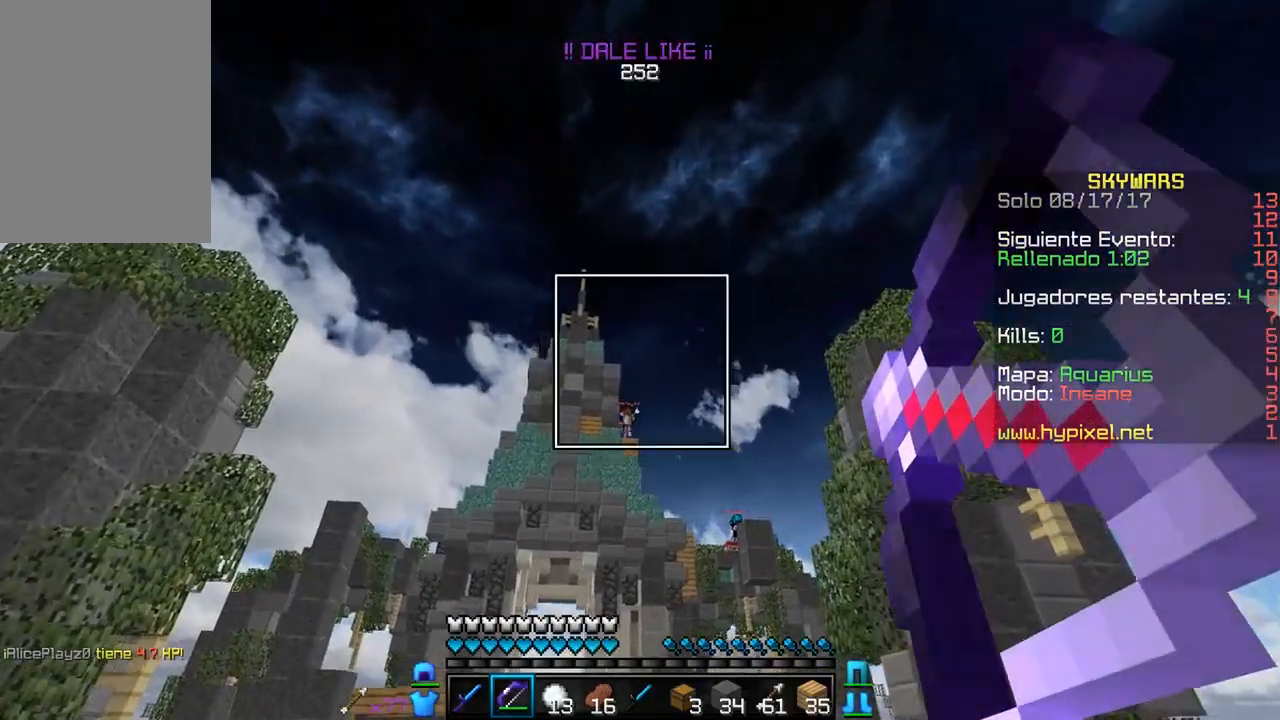
{"keys": [], "mouse": ["left", "right"], "events": []}
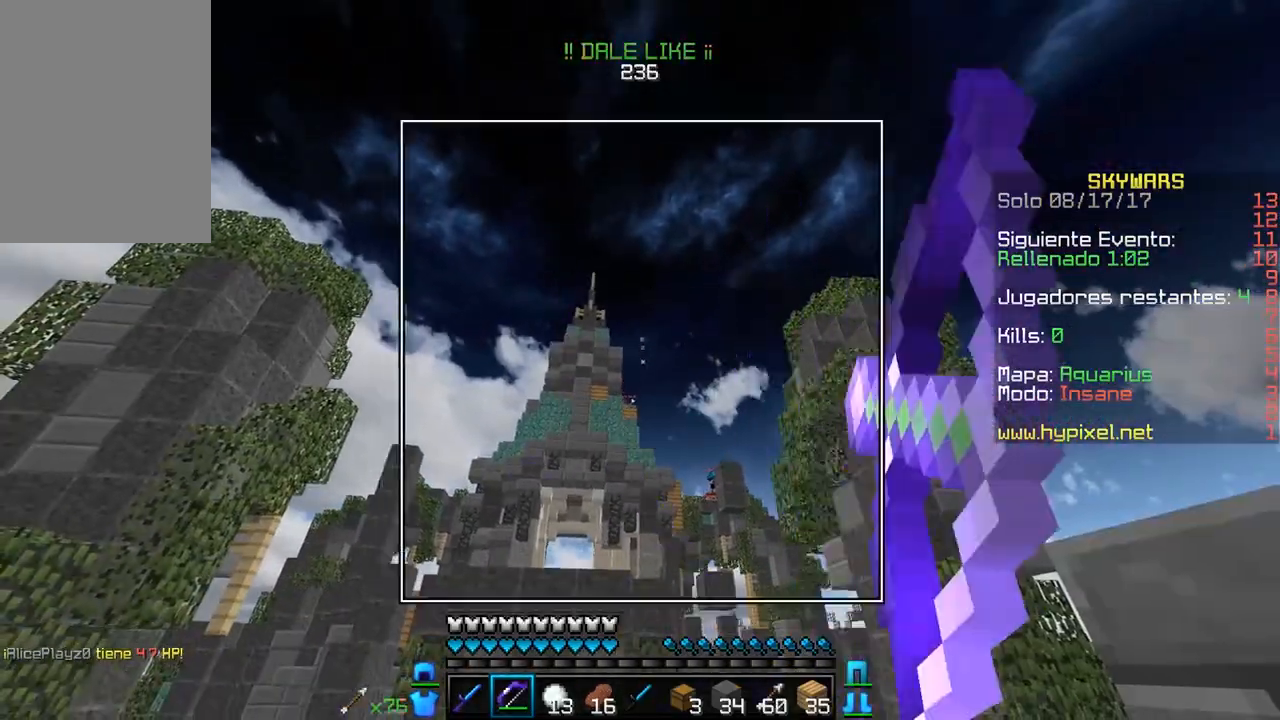
{"keys": [], "mouse": ["left", "right"], "events": []}
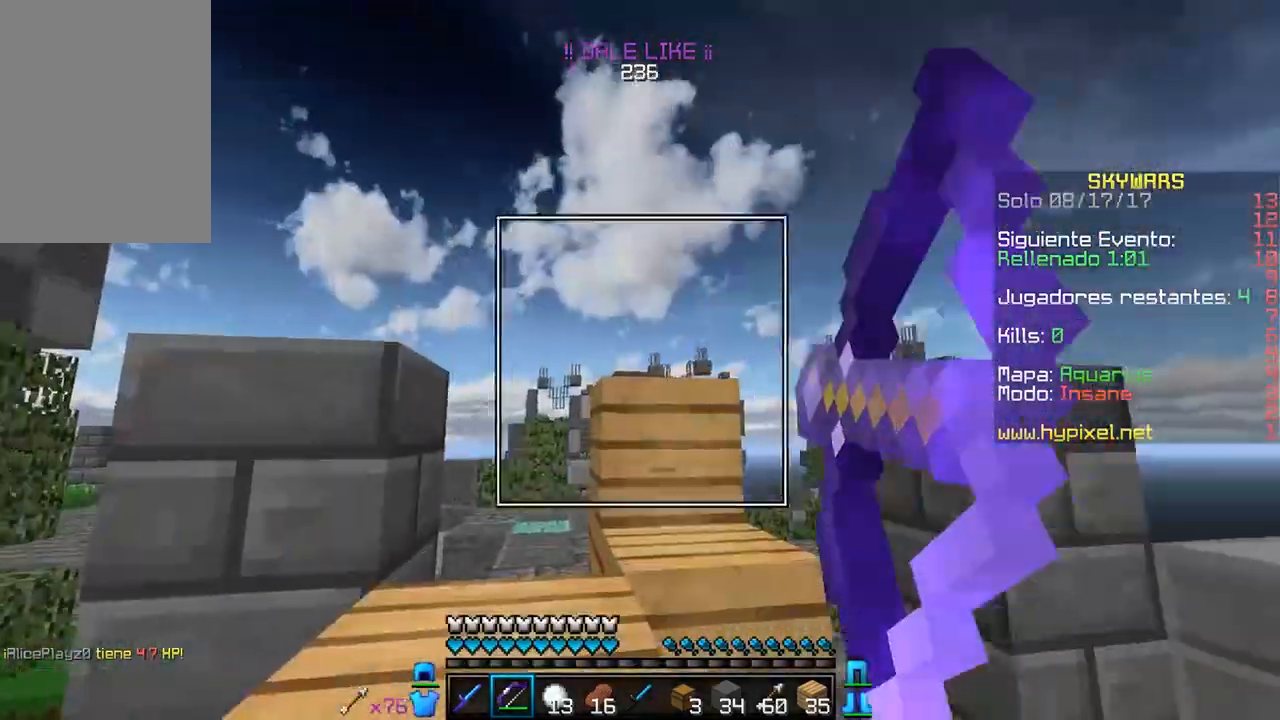
{"keys": ["w"], "mouse": [], "events": [[300, "w", "down"], [500, "mouse_left", "up"], [500, "mouse_right", "up"]]}
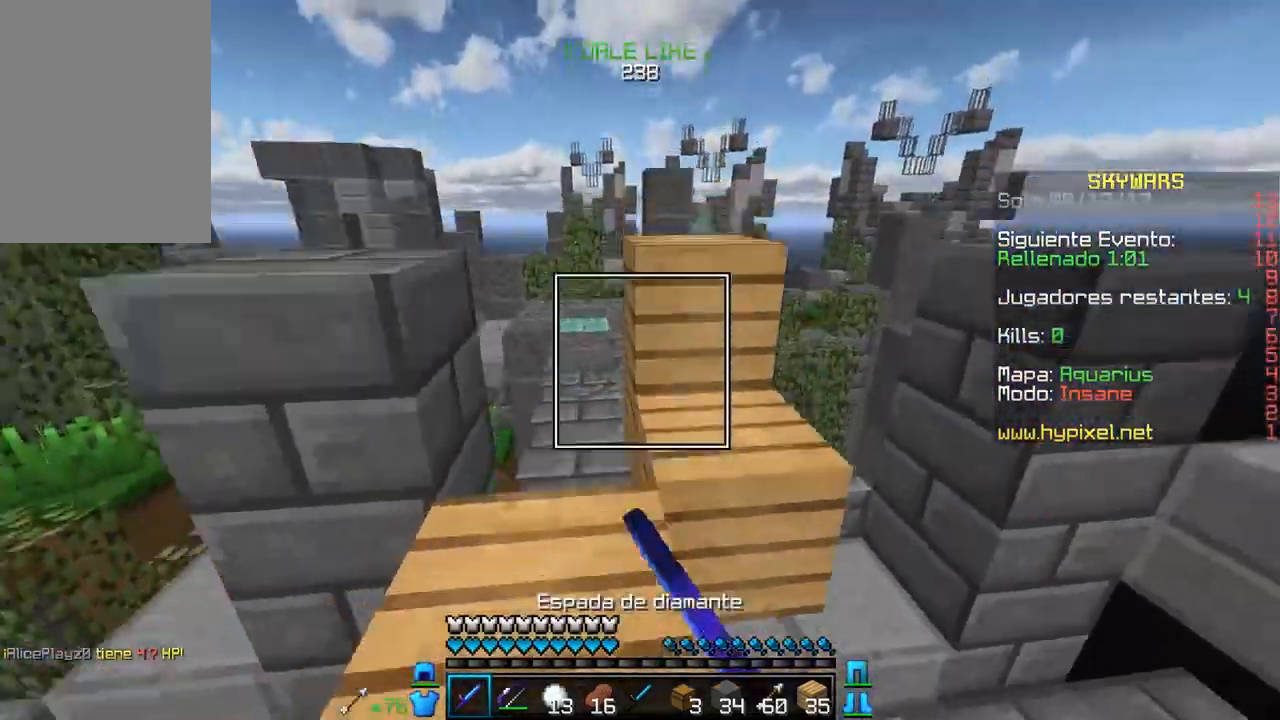
{"keys": ["w"], "mouse": [], "events": []}
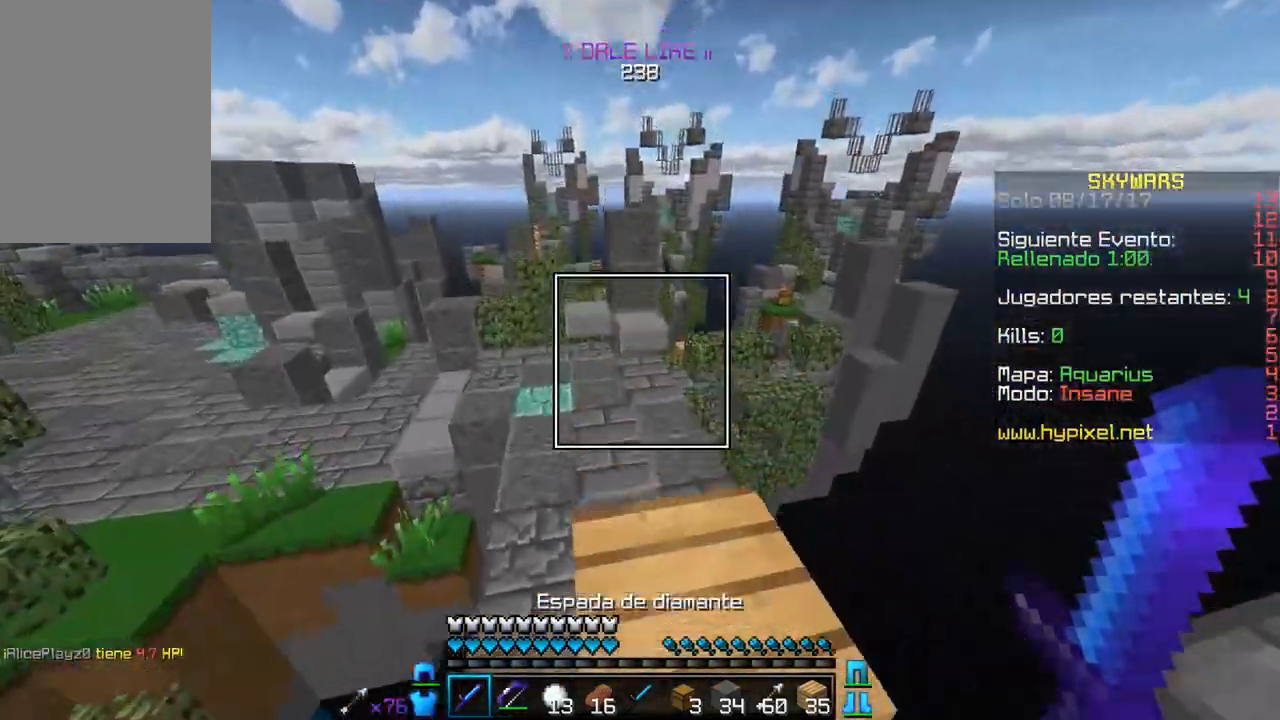
{"keys": ["a", "w"], "mouse": [], "events": [[433, "a", "down"]]}
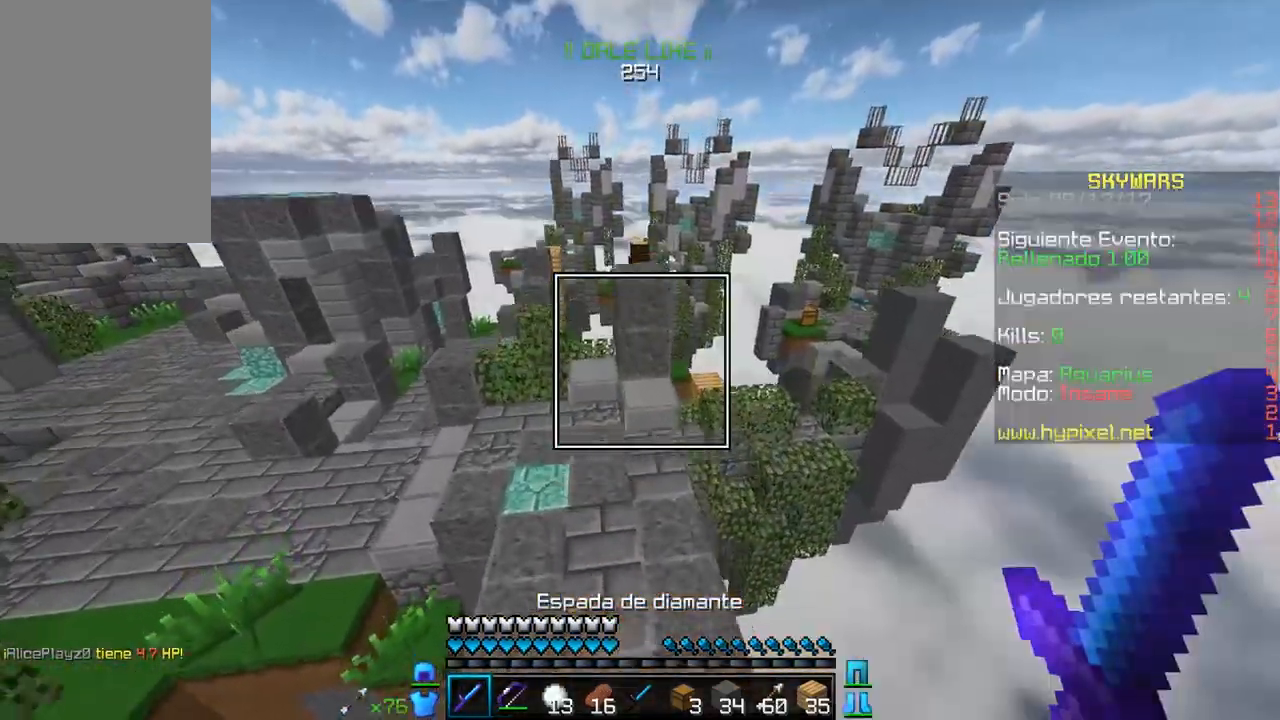
{"keys": ["a", "w"], "mouse": [], "events": [[83, "a", "up"], [200, "a", "down"]]}
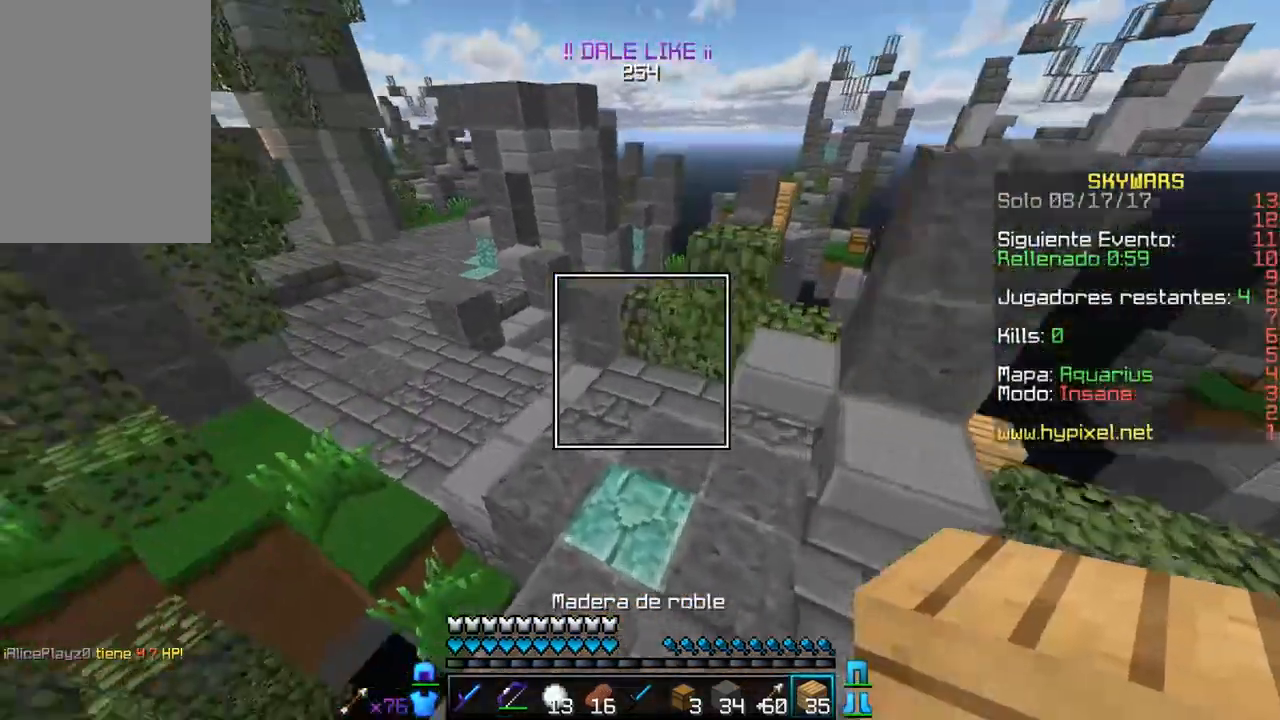
{"keys": ["a", "w"], "mouse": [], "events": []}
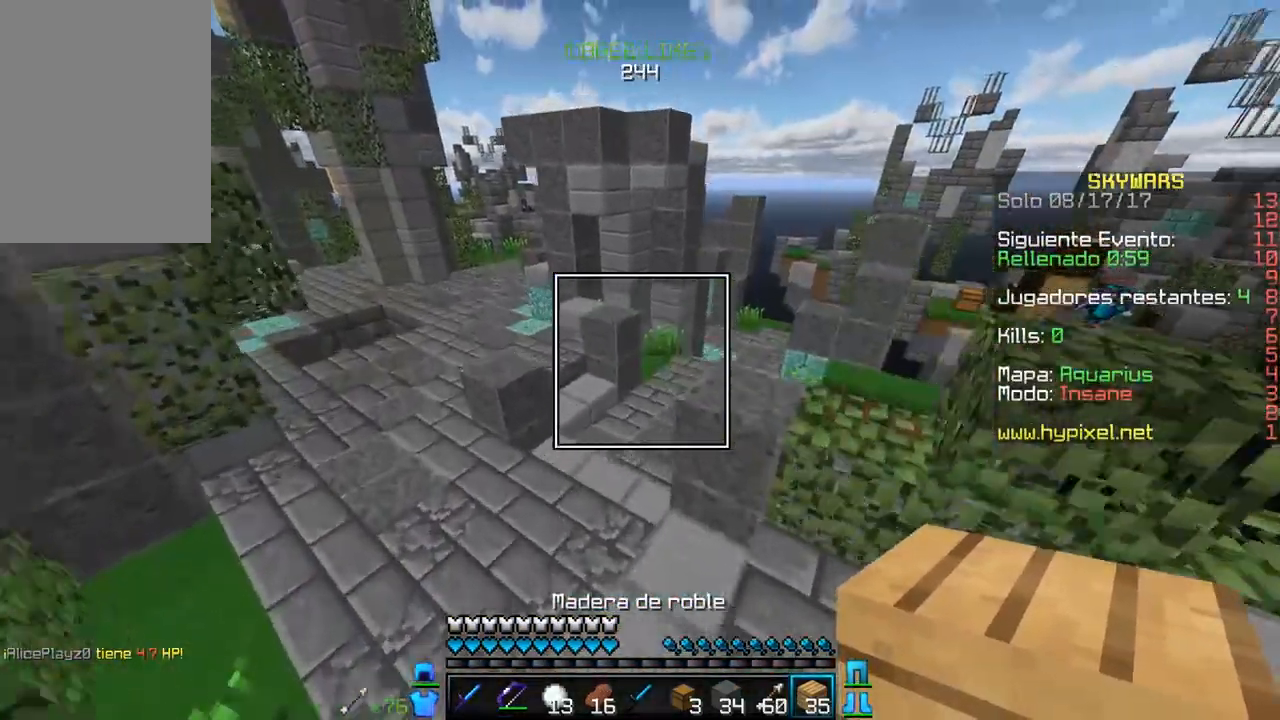
{"keys": ["w"], "mouse": [], "events": [[383, "a", "up"]]}
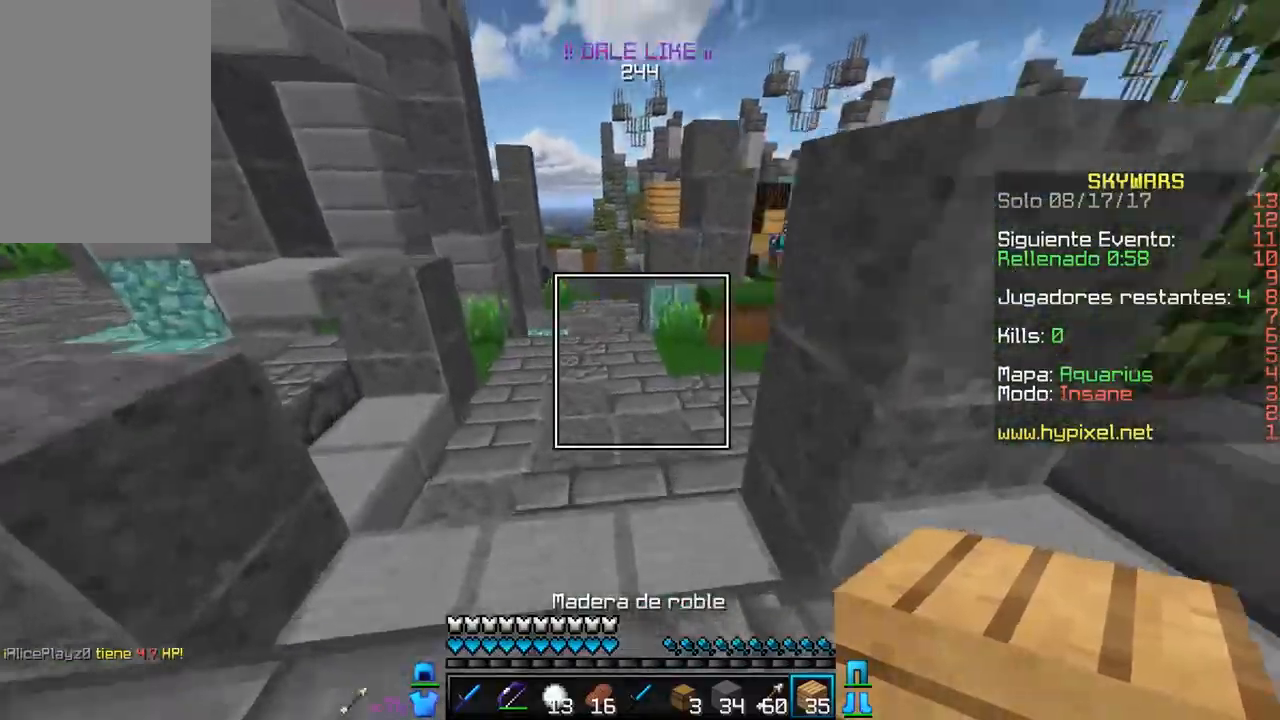
{"keys": ["w"], "mouse": [], "events": [[250, "a", "down"], [467, "a", "up"]]}
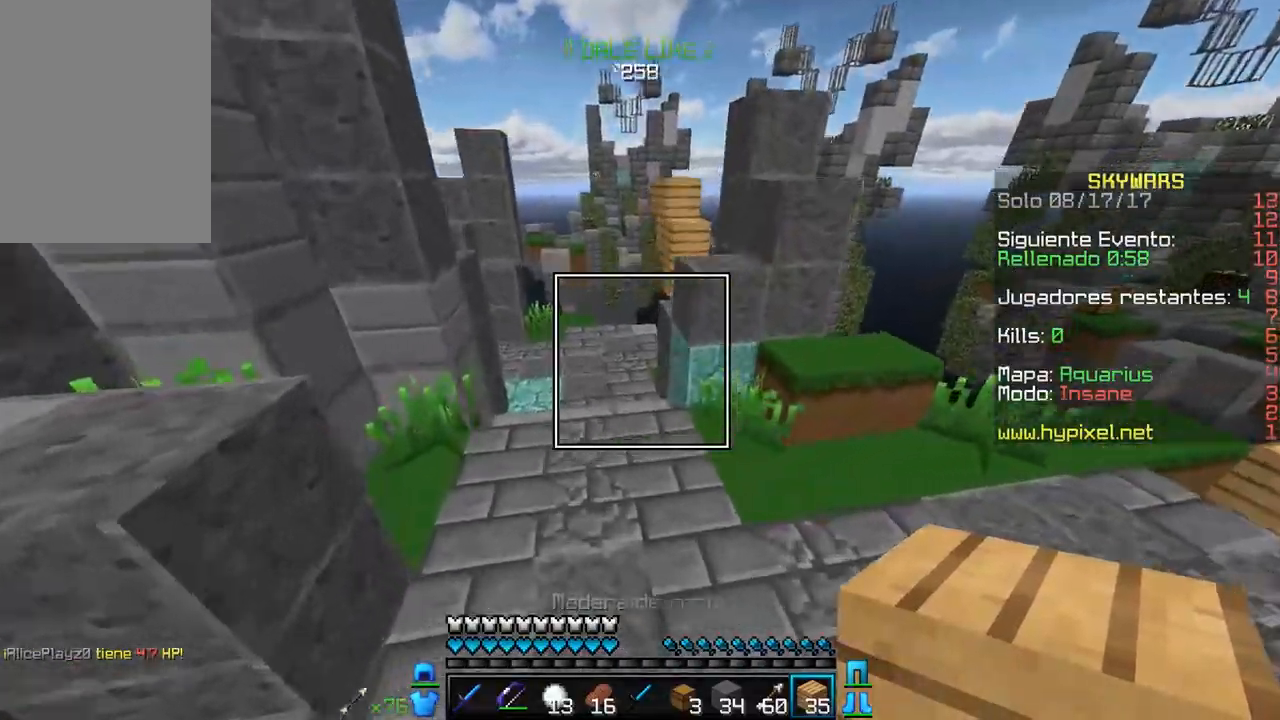
{"keys": ["w"], "mouse": [], "events": [[300, "a", "down"], [500, "a", "up"]]}
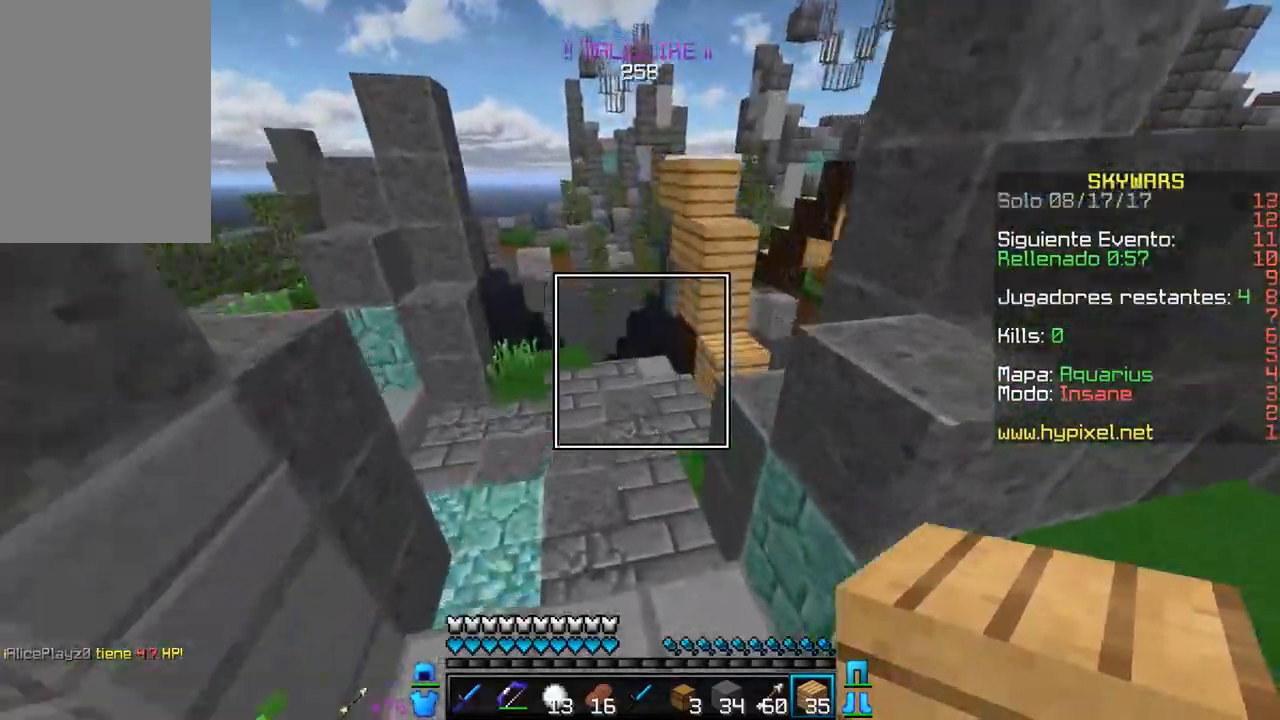
{"keys": ["w"], "mouse": [], "events": [[150, "a", "down"], [483, "a", "up"]]}
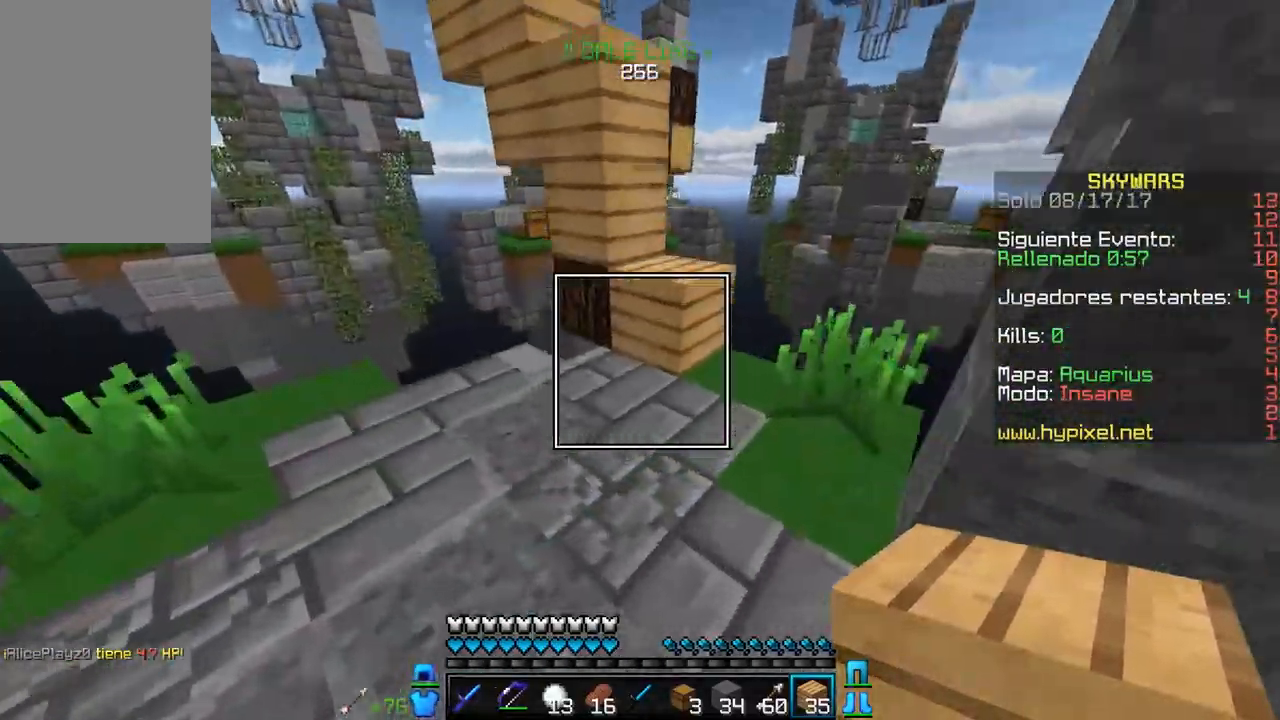
{"keys": ["d", "w"], "mouse": [], "events": [[117, "mouse_right", "down"], [250, "d", "down"], [300, "mouse_right", "up"]]}
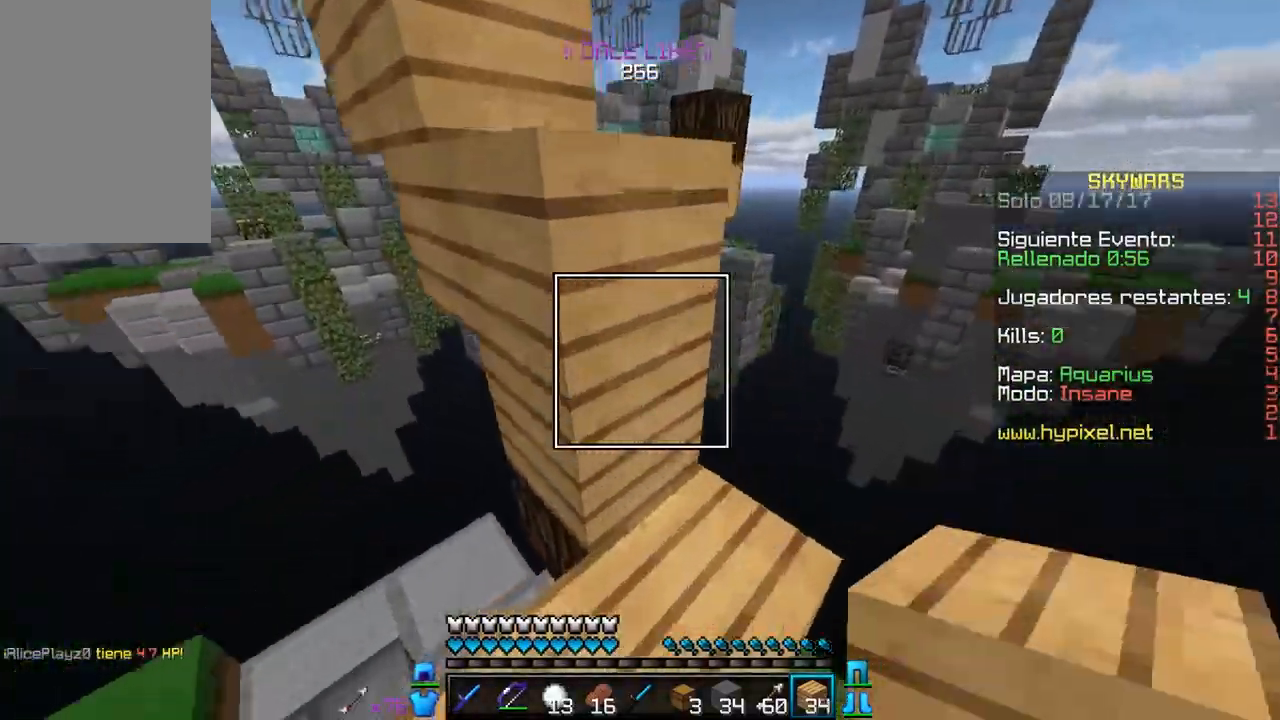
{"keys": ["a", "w"], "mouse": ["right"], "events": [[50, "a", "down"], [83, "d", "up"], [400, "mouse_right", "down"]]}
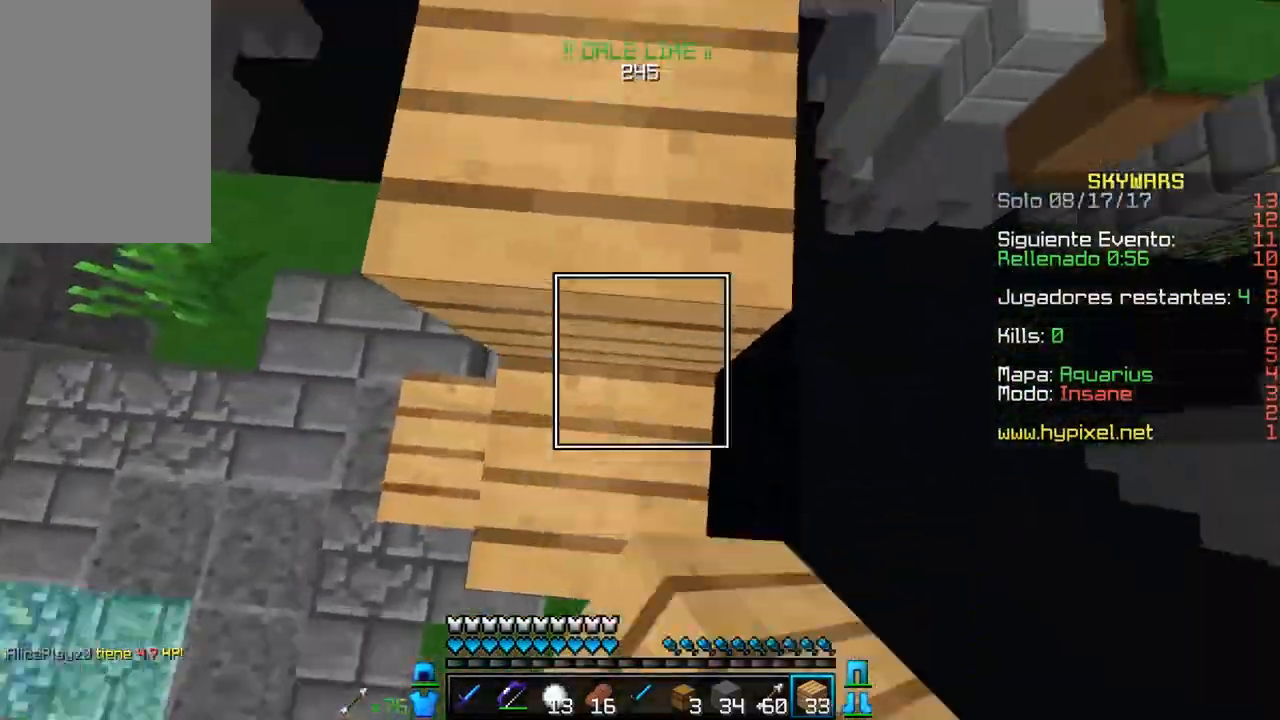
{"keys": ["w"], "mouse": [], "events": [[100, "mouse_right", "up"], [233, "a", "up"]]}
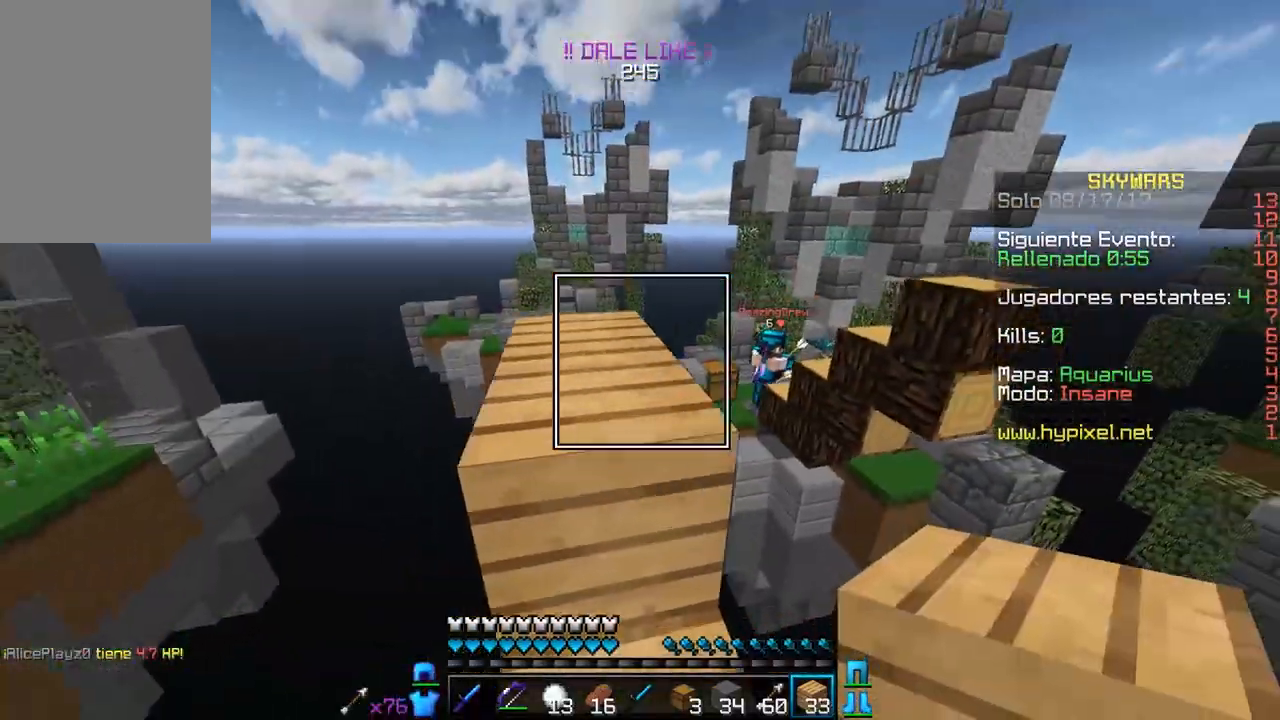
{"keys": ["a", "w"], "mouse": [], "events": [[200, "a", "down"]]}
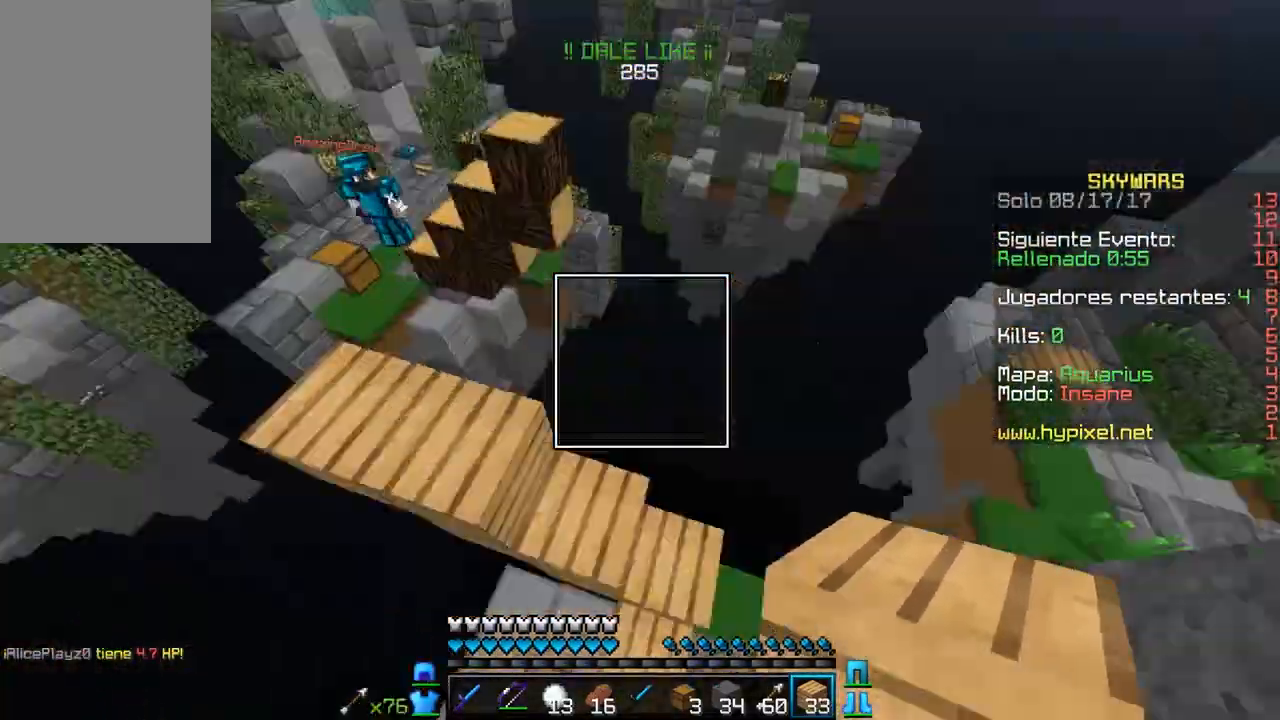
{"keys": ["w"], "mouse": [], "events": [[17, "a", "up"], [50, "w", "up"], [100, "w", "down"]]}
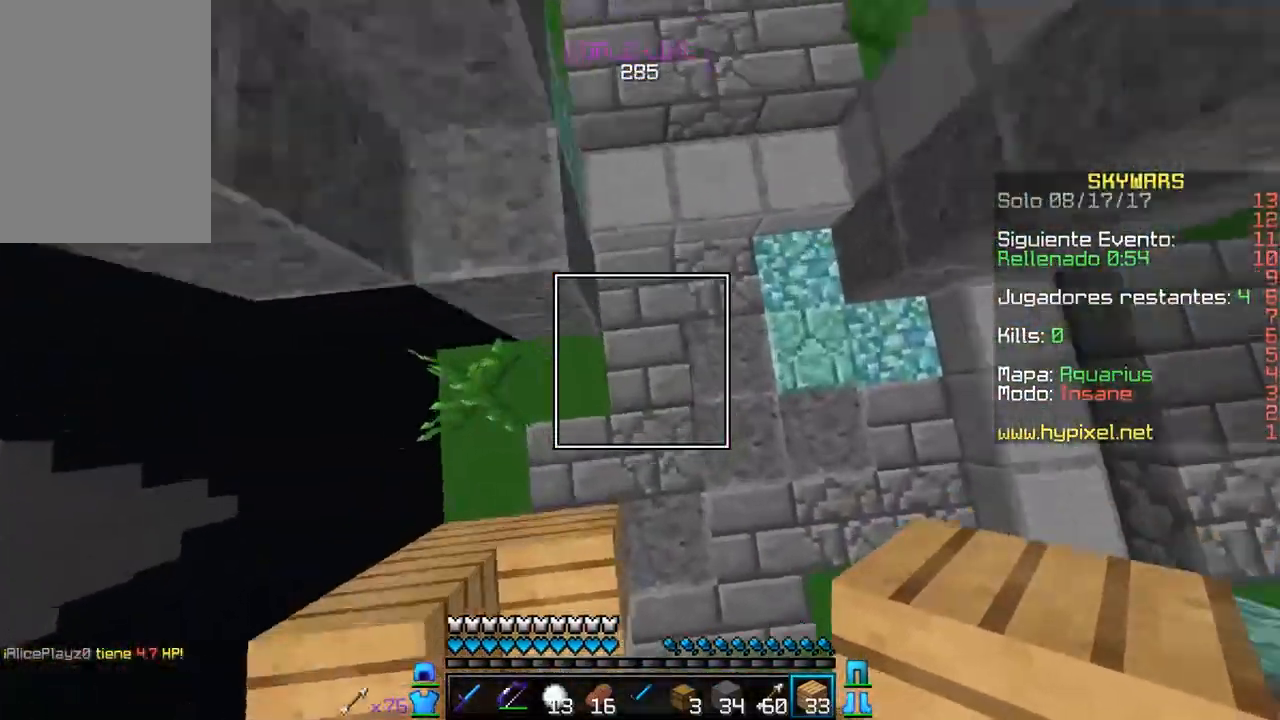
{"keys": ["a", "w"], "mouse": [], "events": [[83, "mouse_right", "down"], [100, "d", "down"], [267, "mouse_right", "up"], [450, "a", "down"], [500, "d", "up"]]}
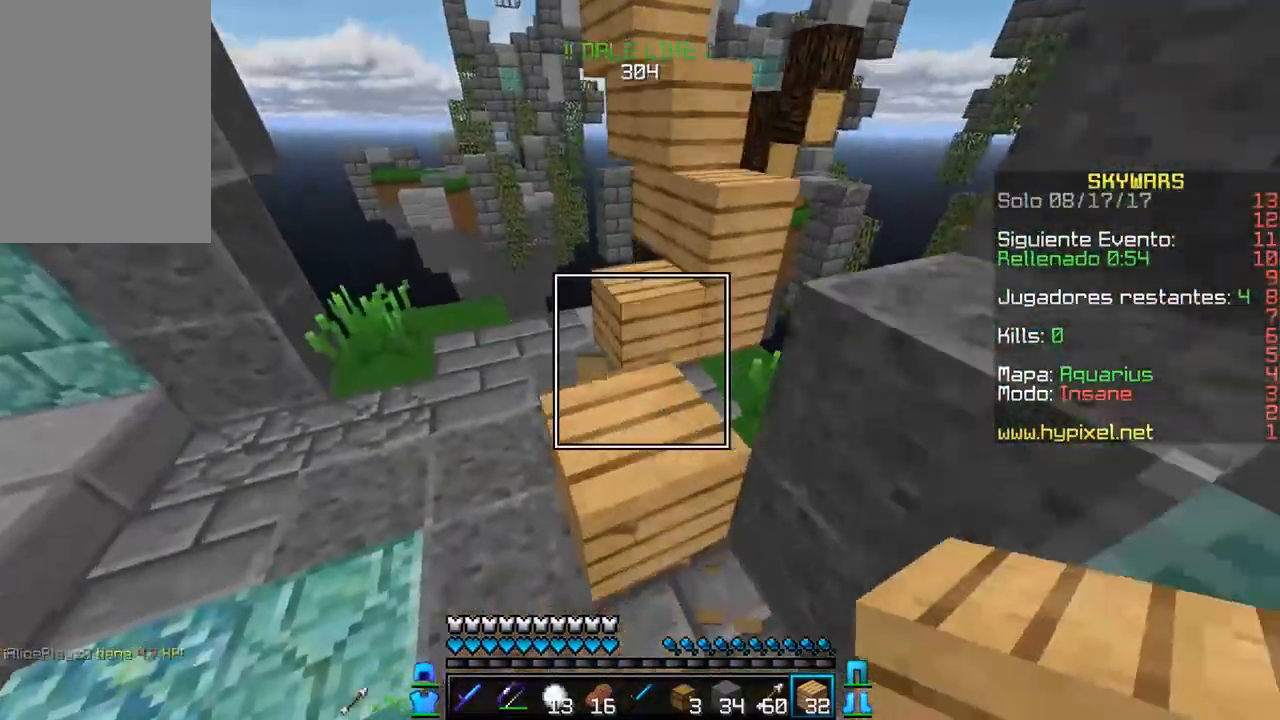
{"keys": ["a", "w"], "mouse": [], "events": []}
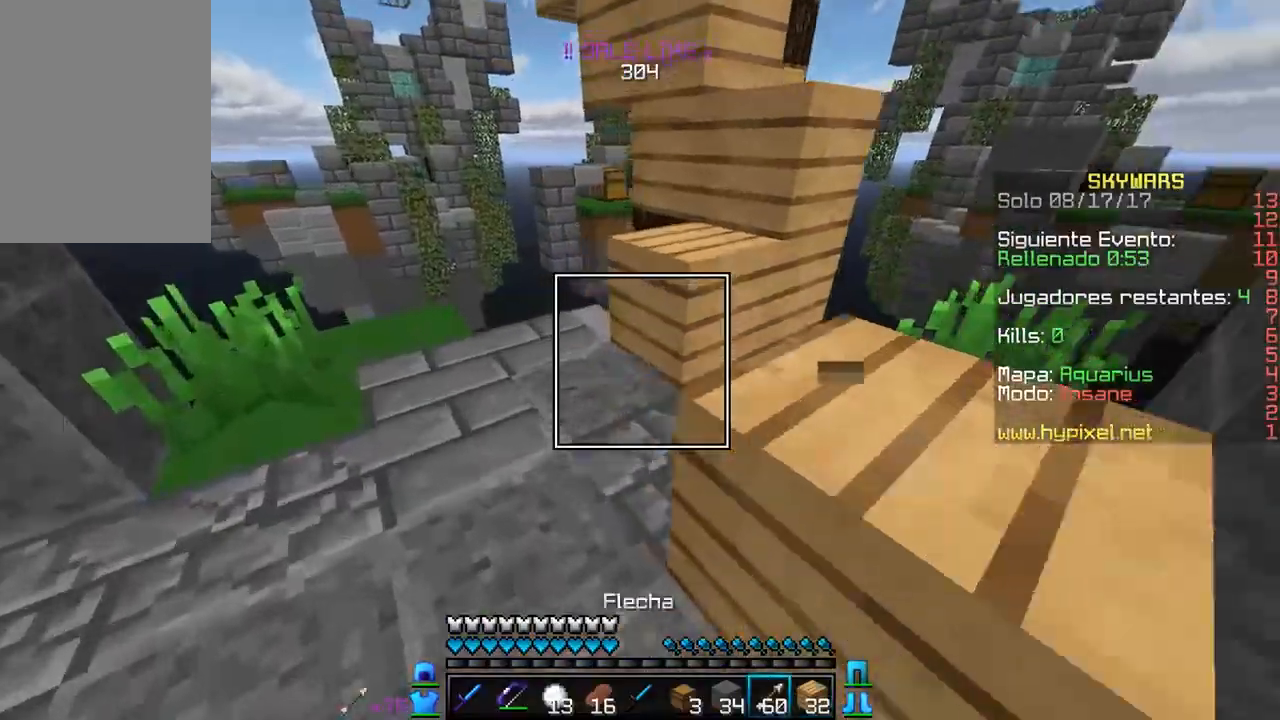
{"keys": ["a", "w"], "mouse": [], "events": [[183, "mouse_right", "down"], [317, "a", "up"], [350, "mouse_right", "up"], [400, "a", "down"]]}
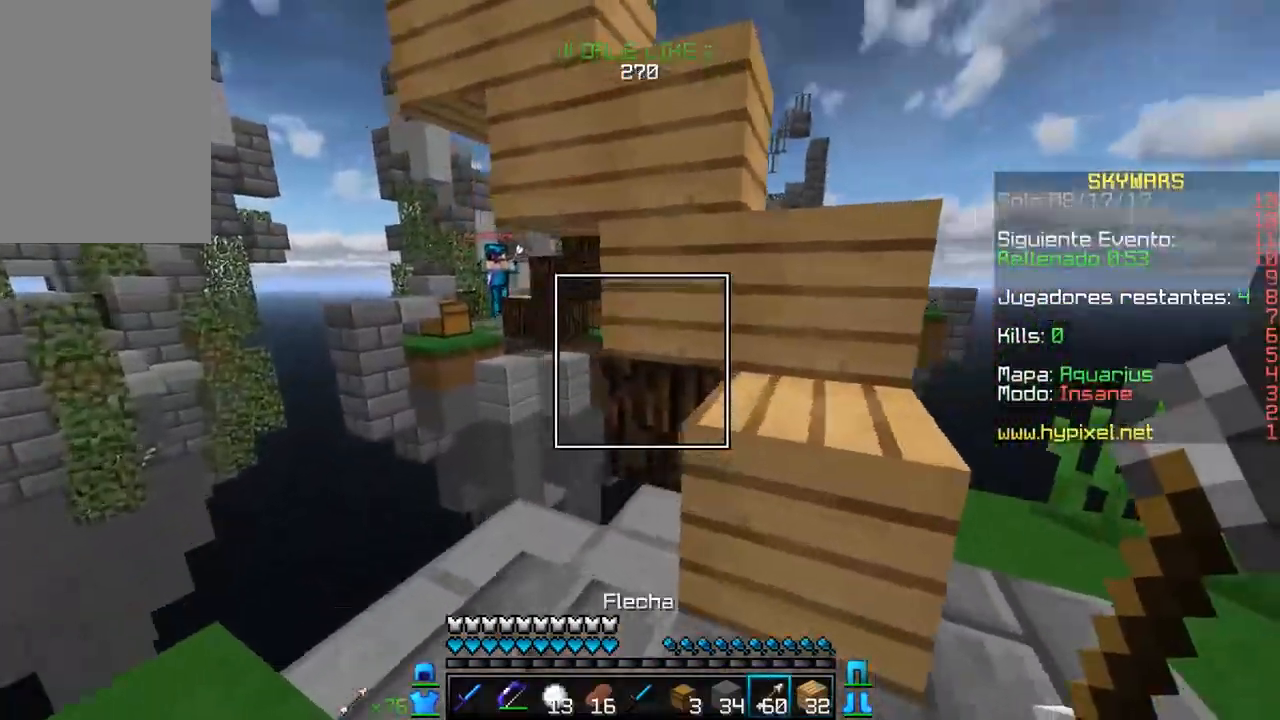
{"keys": [], "mouse": [], "events": [[50, "w", "up"], [100, "a", "up"], [150, "s", "down"], [467, "s", "up"]]}